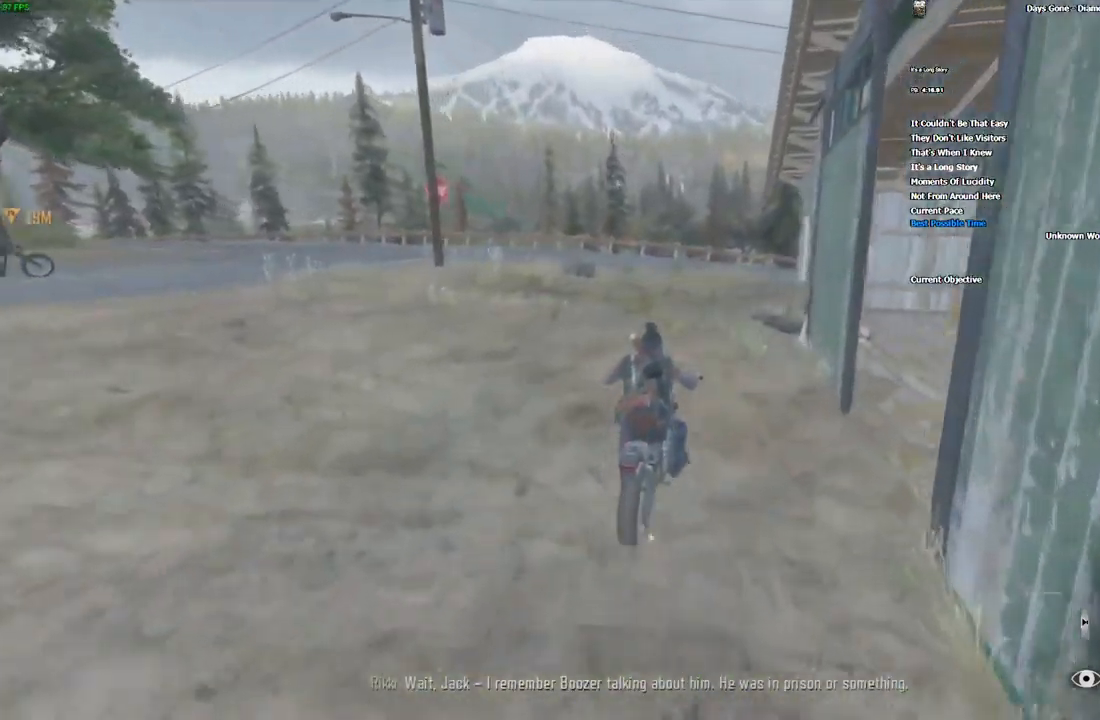
Gameplay with keyboard and mouse; each line is a JSON object with the keys and mouse buttons held at the frame after it. "events" lists presses ("down") and releases ("up") of ".", "/", "0", "1", "2", "3", "4", "5", "6", "7", "8", "9", "a", "alt_l", "alt_r", "b", "backslash", "backspace", "c", "caps_lock", "comma", "ctrl_l", "ctrl_r", "d", "e", "equals", "escape", "f", "f1", "f10", "f11", "f12", "f2", "f3", "f4", "f5", "f6", "f7", "f8", "f9", "g", "h", "i", "j", "k", "l", "lbracket", "m", "minus", "n", "o", "p", "q", "quote", "r", "rbracket", "return", "s", "semicolon", "shift_l", "shift_r", "space", "super", "t", "tab", "tilde", "u", "v", "w", "x", "y", "z", "mouse_left", "mouse_wheel", "mouse_right" and "mouse_mb4" between this image and that frame as [ms after this image, input, new state], when the widget could be followed in between. "mouse_left", "mouse_wheel", "mouse_right", "mouse_mb4" = the "left", "wheel", "right", "mb4" buttons of the "mouse" list. No other keys are recorded. "wheel" means that the mouse wheel is clicked or scrolled. Mouse movement is not recorded.
{"keys": ["d", "w"], "mouse": []}
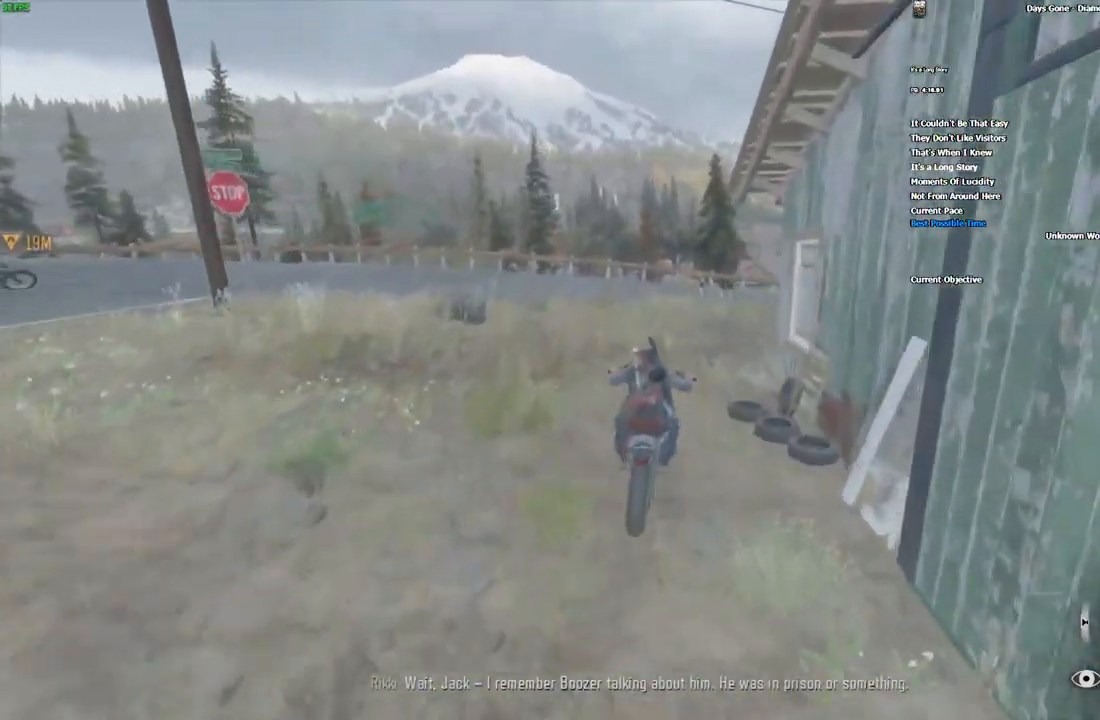
{"keys": ["d", "w"], "mouse": [], "events": [[184, "d", "up"], [267, "d", "down"]]}
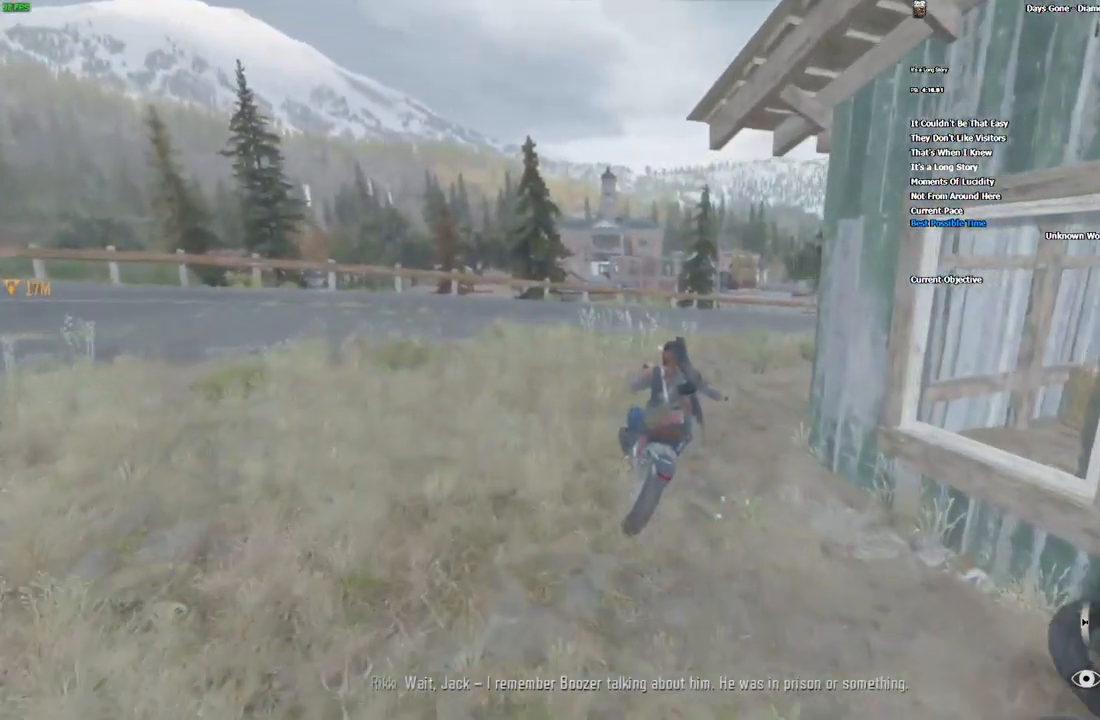
{"keys": ["w"], "mouse": []}
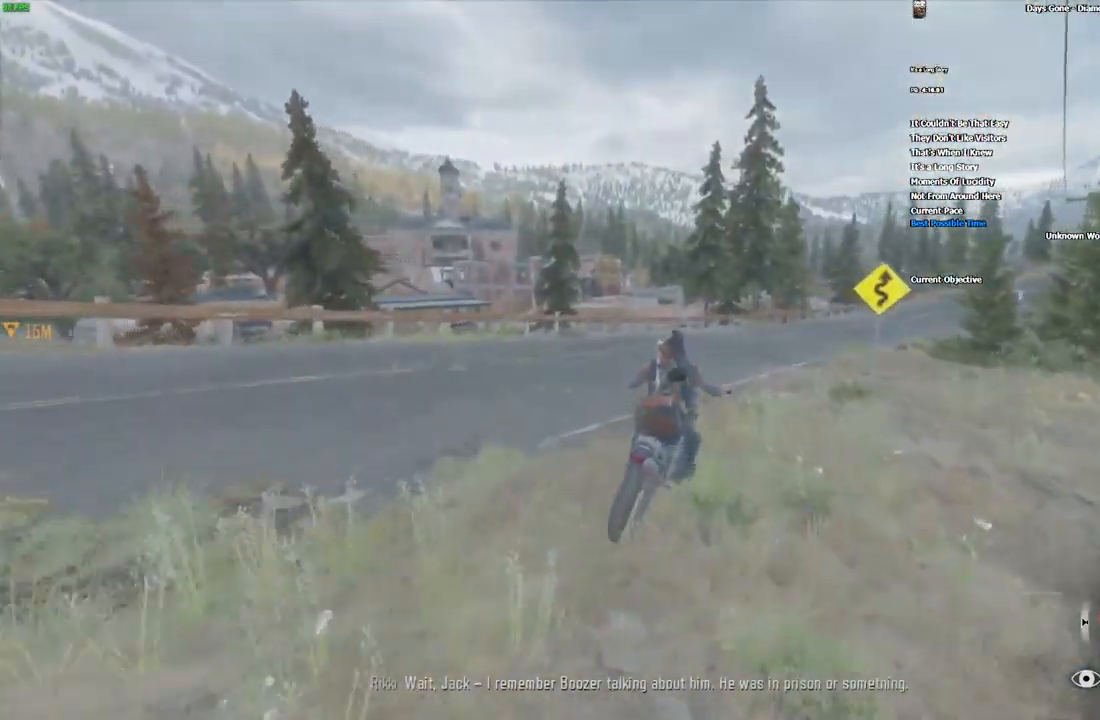
{"keys": ["w"], "mouse": [], "events": []}
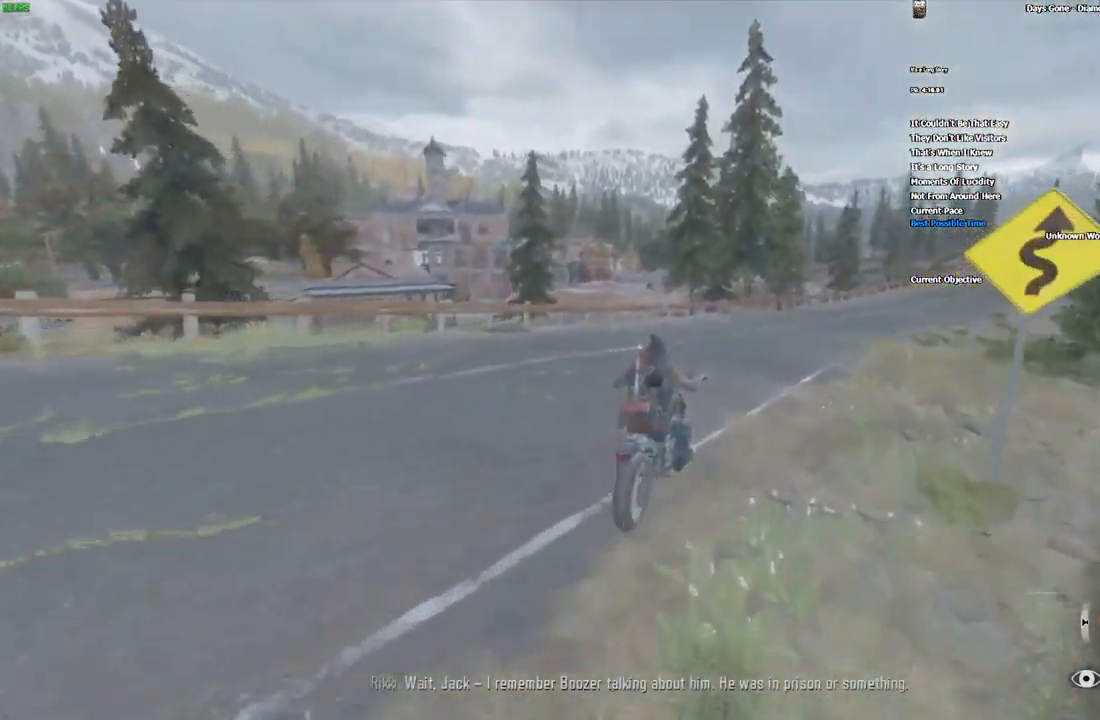
{"keys": ["w"], "mouse": [], "events": []}
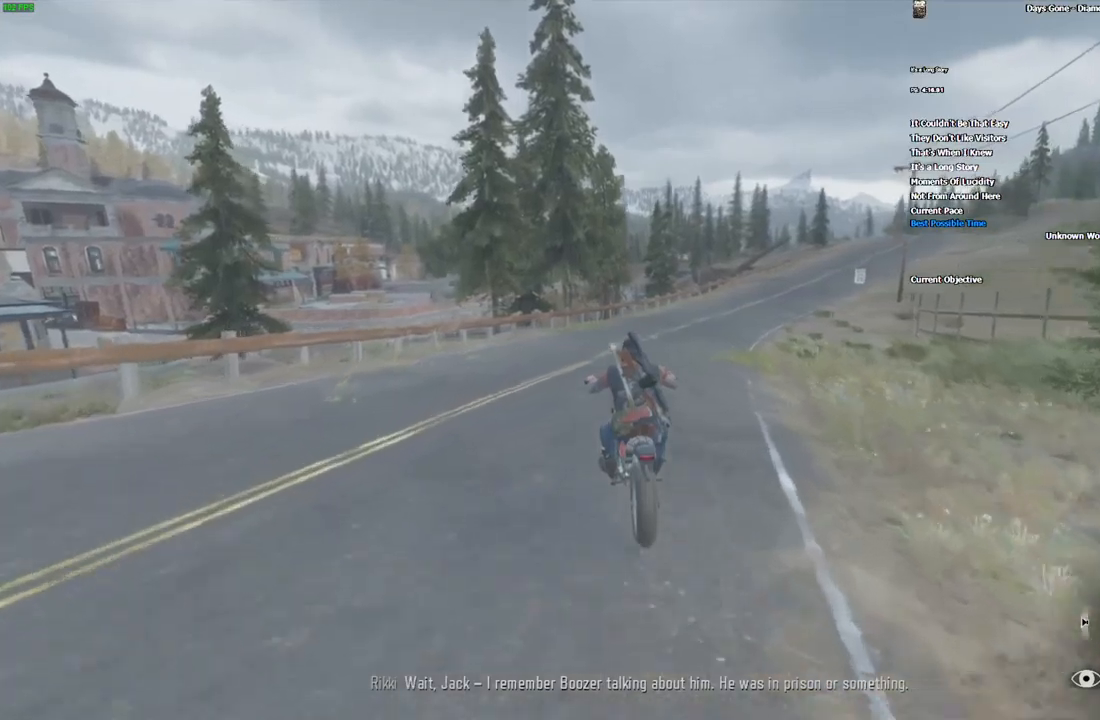
{"keys": ["w"], "mouse": [], "events": [[134, "alt_l", "down"], [250, "alt_l", "up"], [284, "d", "down"], [384, "d", "up"]]}
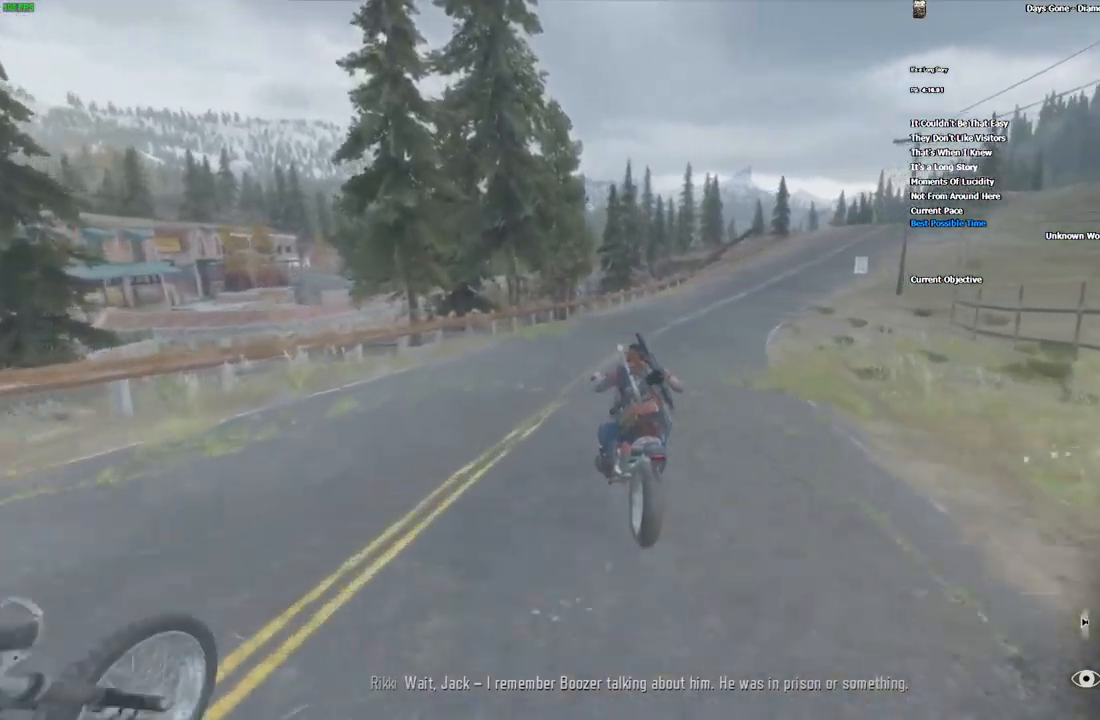
{"keys": ["w"], "mouse": [], "events": [[284, "d", "down"], [350, "d", "up"]]}
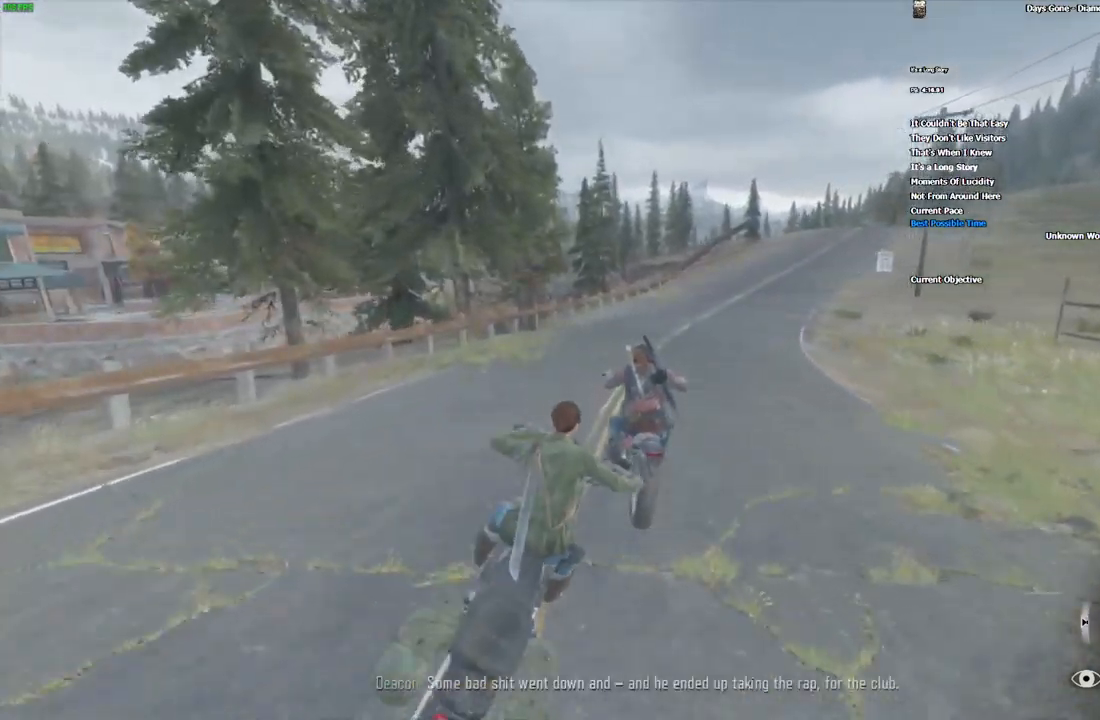
{"keys": ["w"], "mouse": [], "events": [[317, "a", "down"], [450, "a", "up"]]}
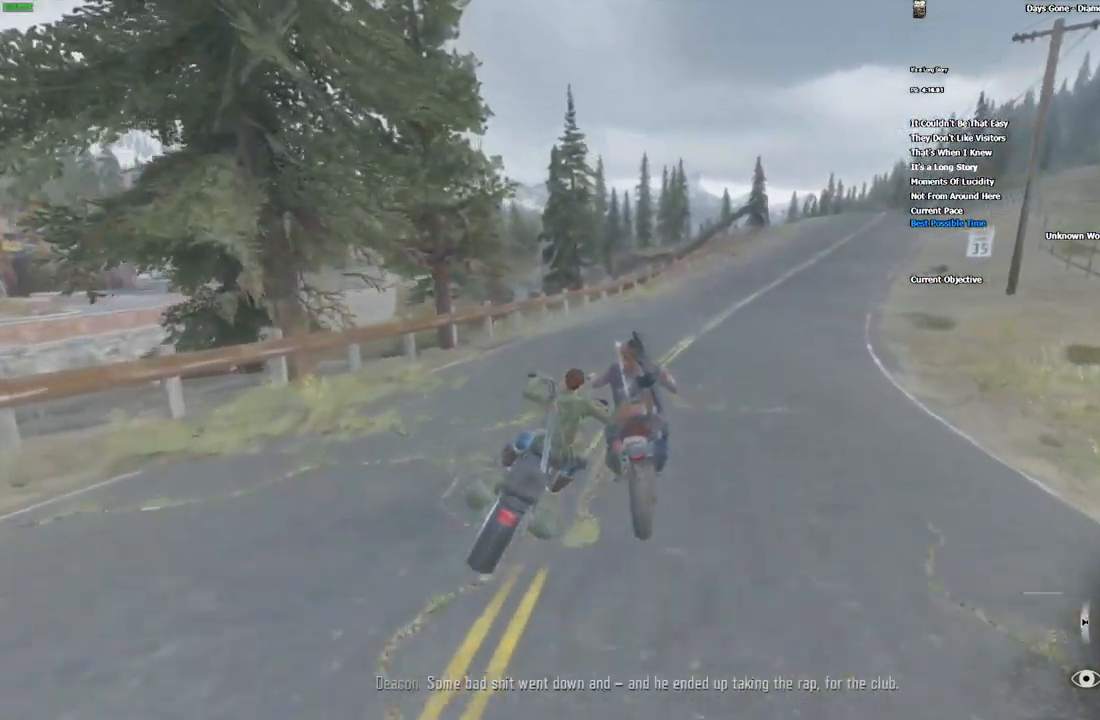
{"keys": ["w"], "mouse": []}
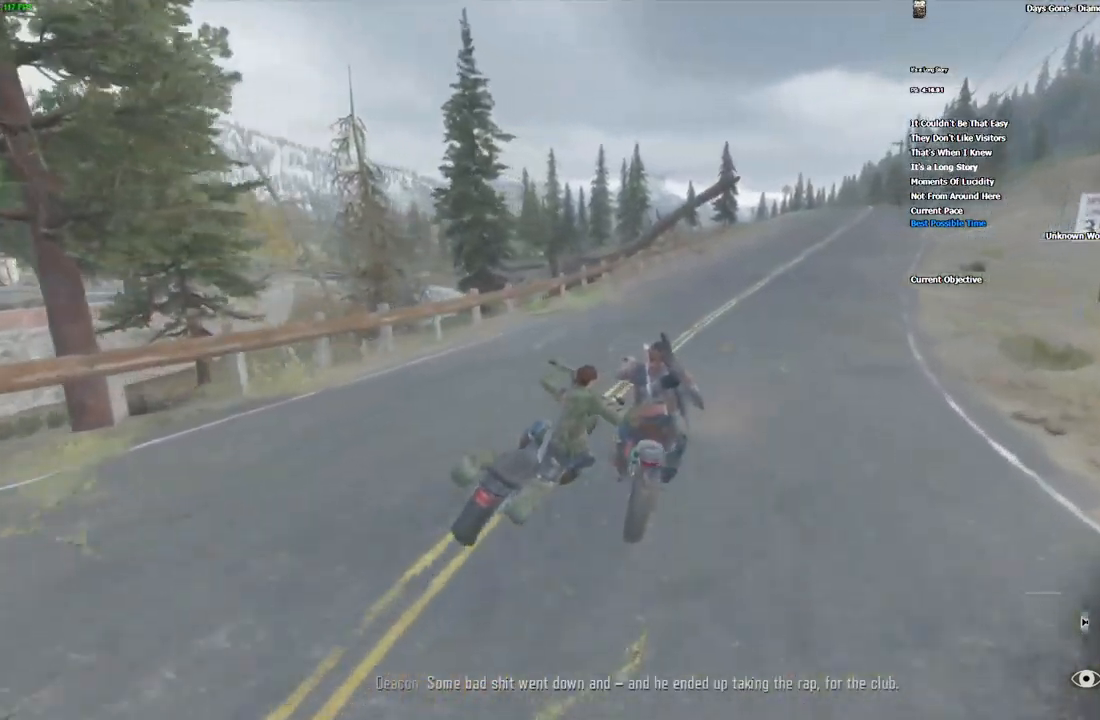
{"keys": ["w"], "mouse": [], "events": []}
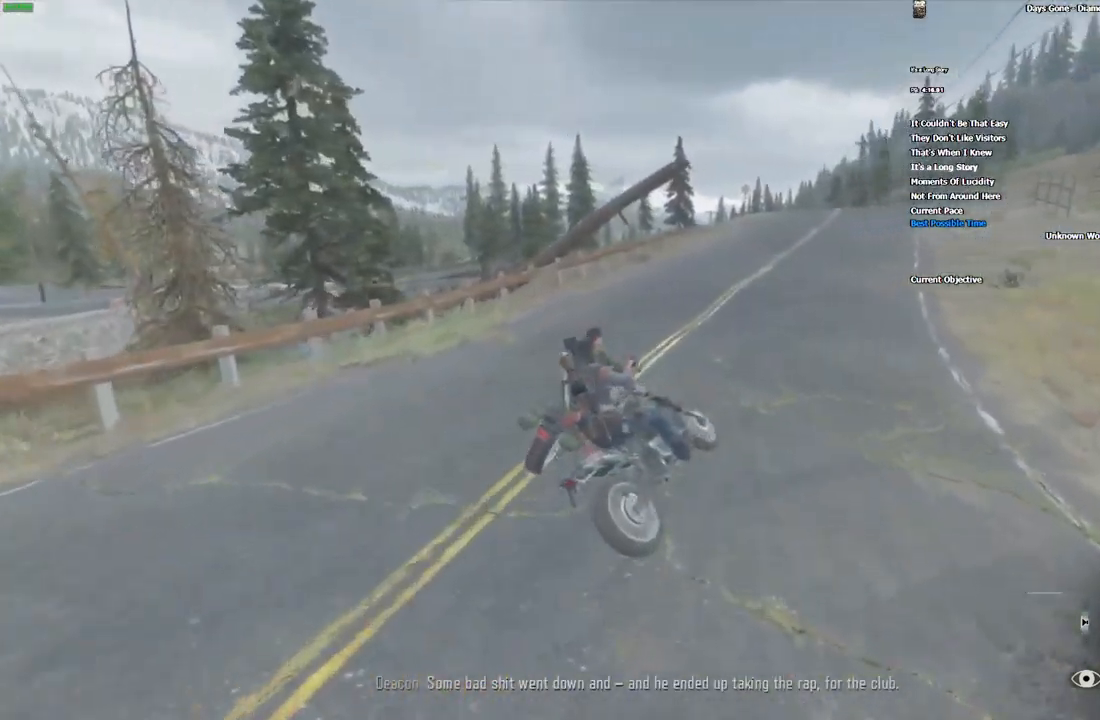
{"keys": ["w"], "mouse": [], "events": []}
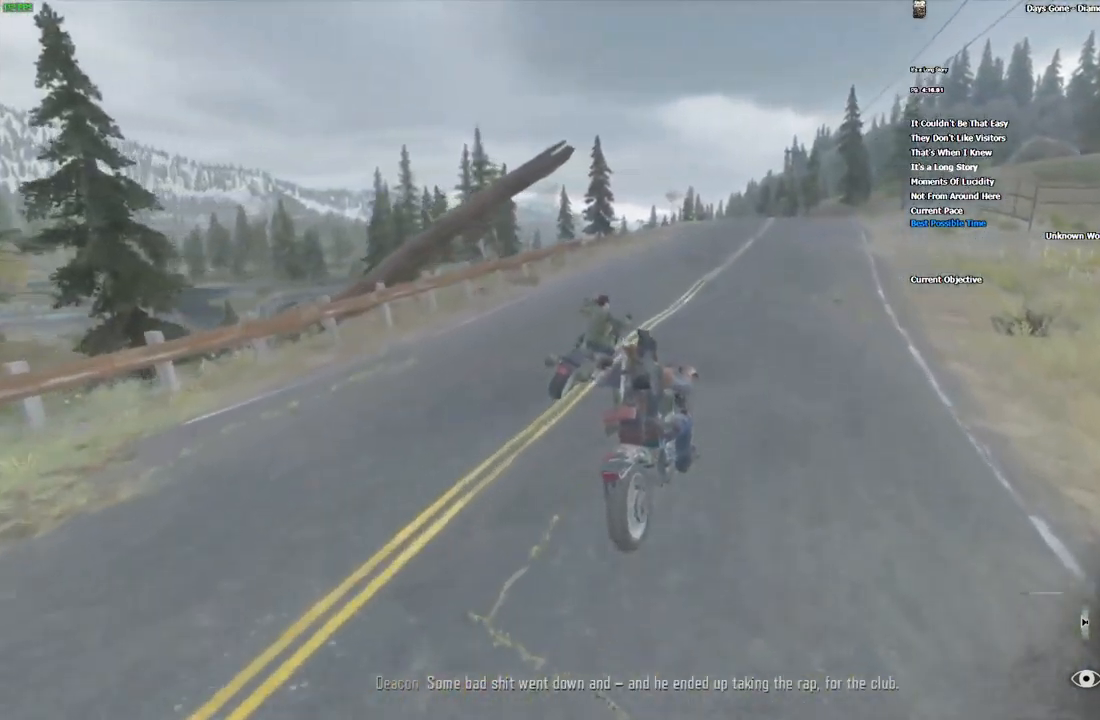
{"keys": ["w"], "mouse": [], "events": [[334, "a", "down"], [417, "a", "up"]]}
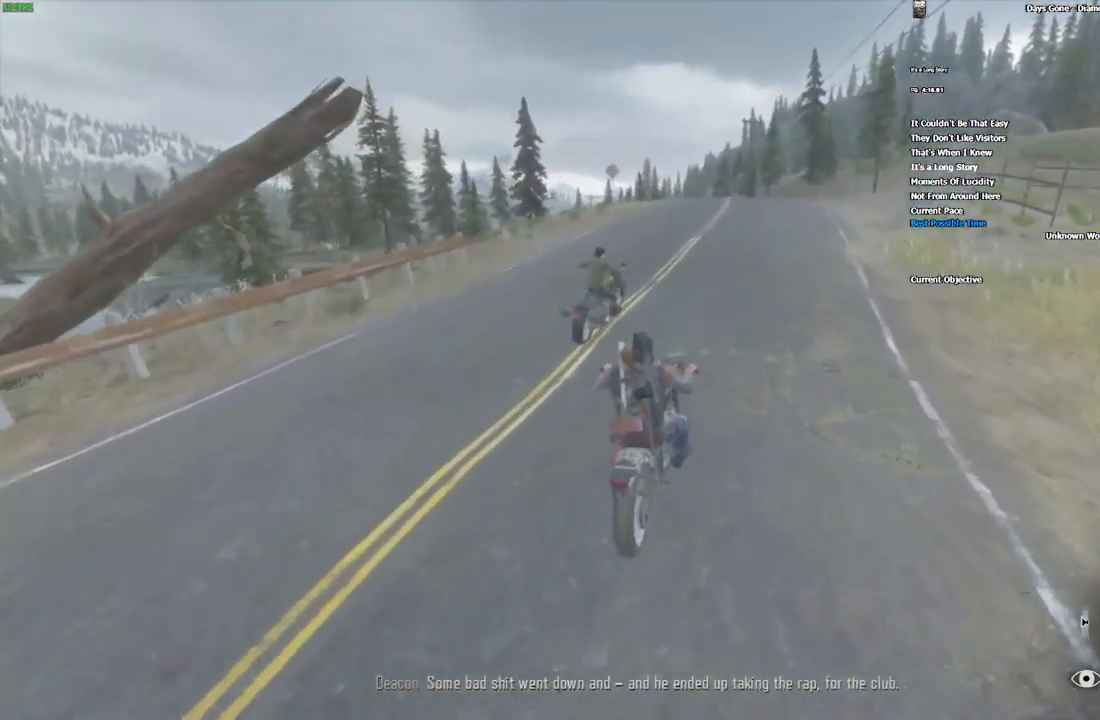
{"keys": ["w"], "mouse": [], "events": [[417, "alt_l", "down"], [500, "alt_l", "up"]]}
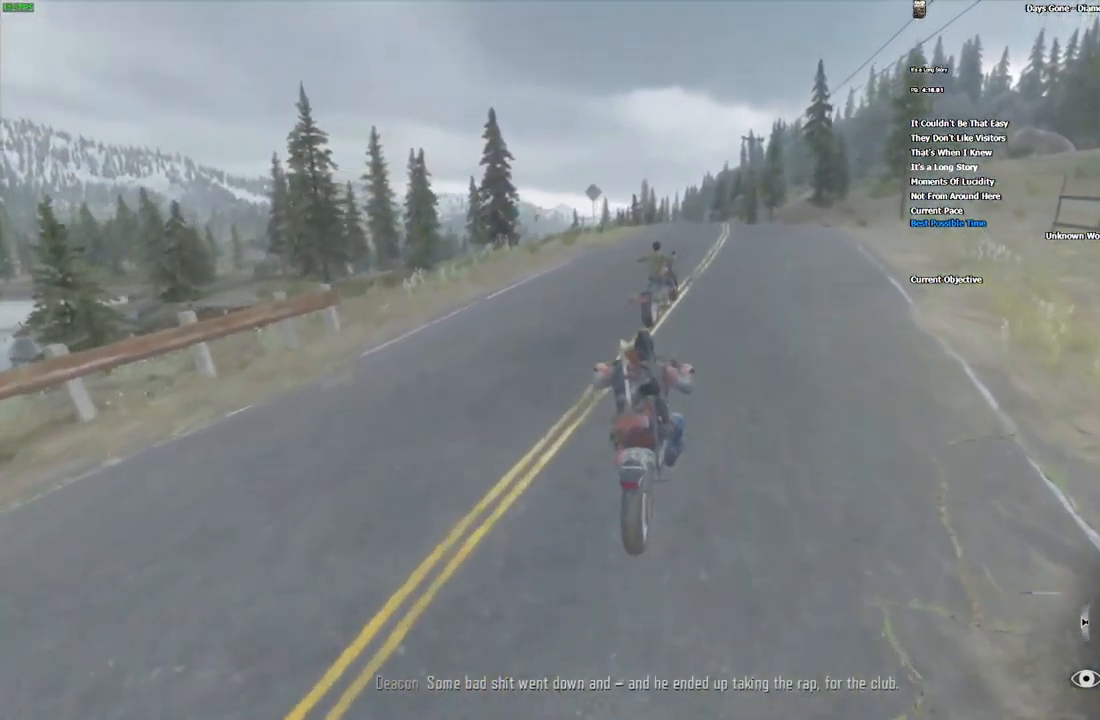
{"keys": ["w"], "mouse": [], "events": []}
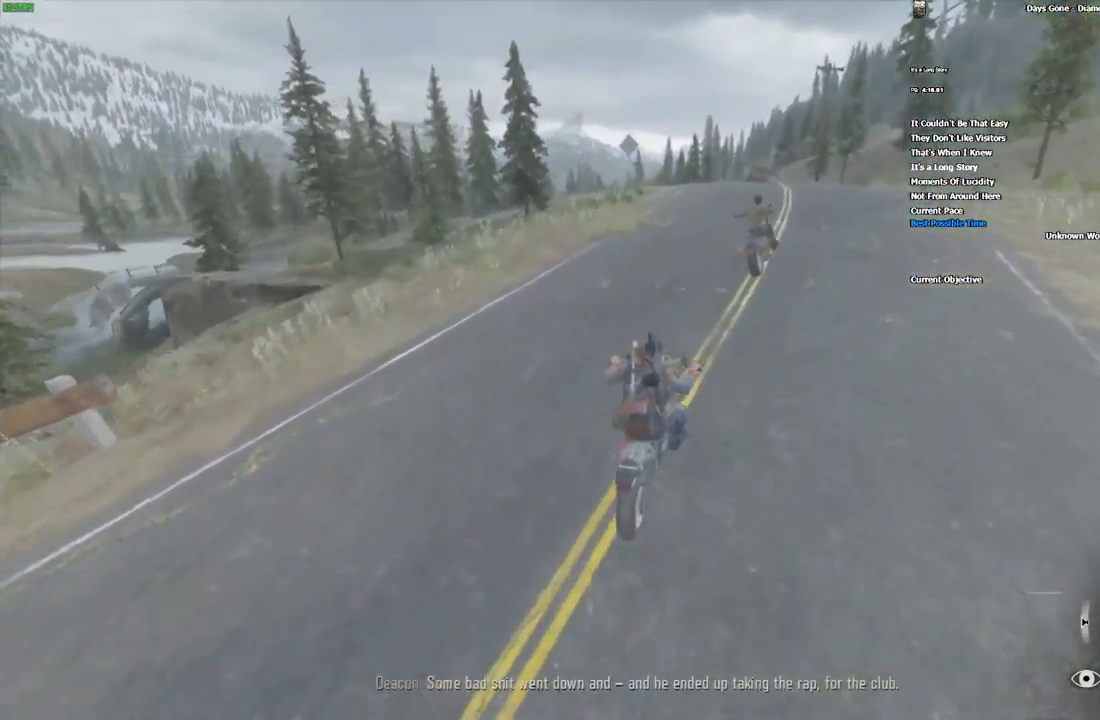
{"keys": ["w"], "mouse": [], "events": [[217, "a", "down"], [284, "a", "up"]]}
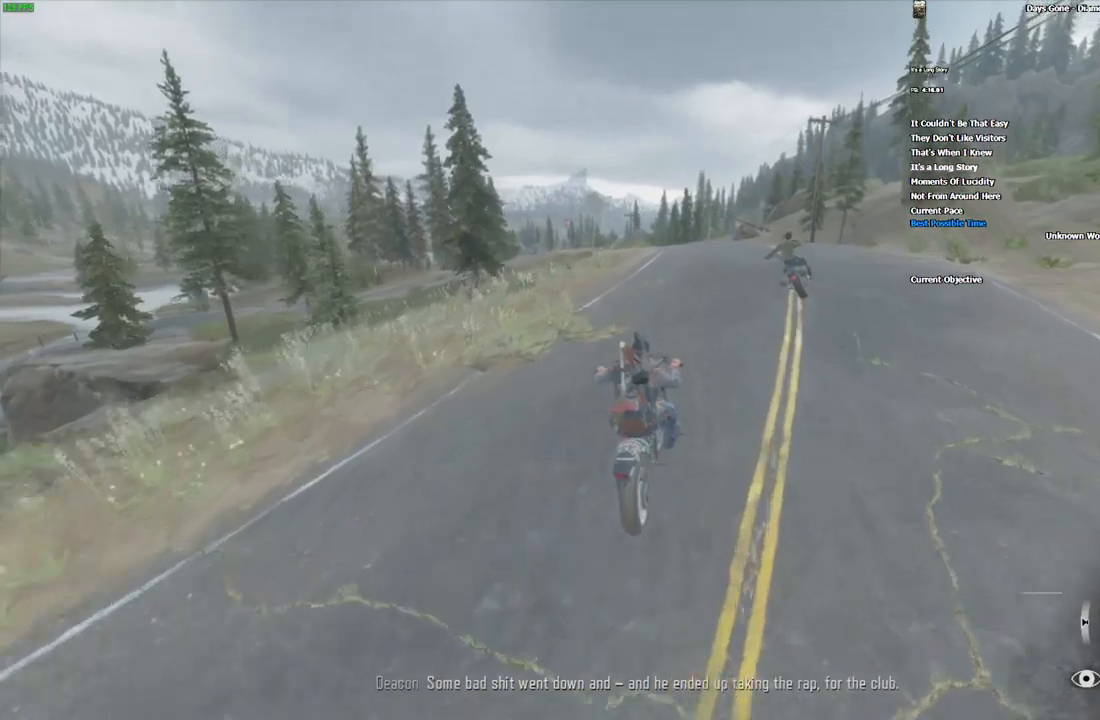
{"keys": ["w"], "mouse": [], "events": []}
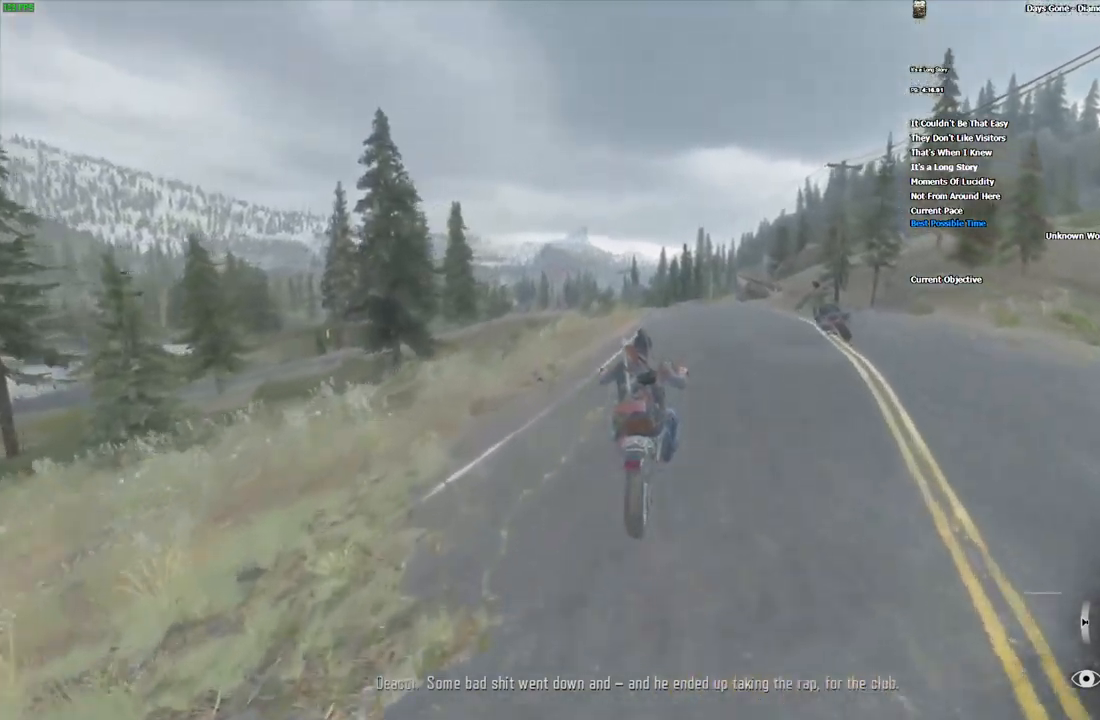
{"keys": ["w"], "mouse": [], "events": [[383, "a", "down"], [450, "a", "up"]]}
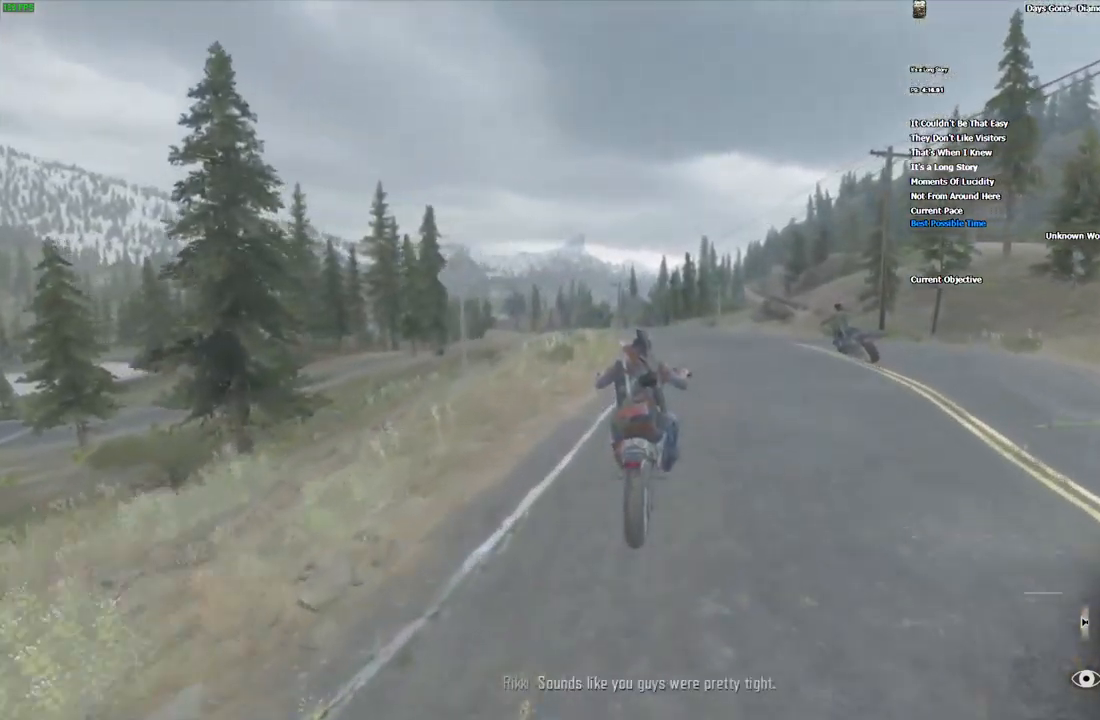
{"keys": ["alt_l", "w"], "mouse": [], "events": [[416, "alt_l", "down"]]}
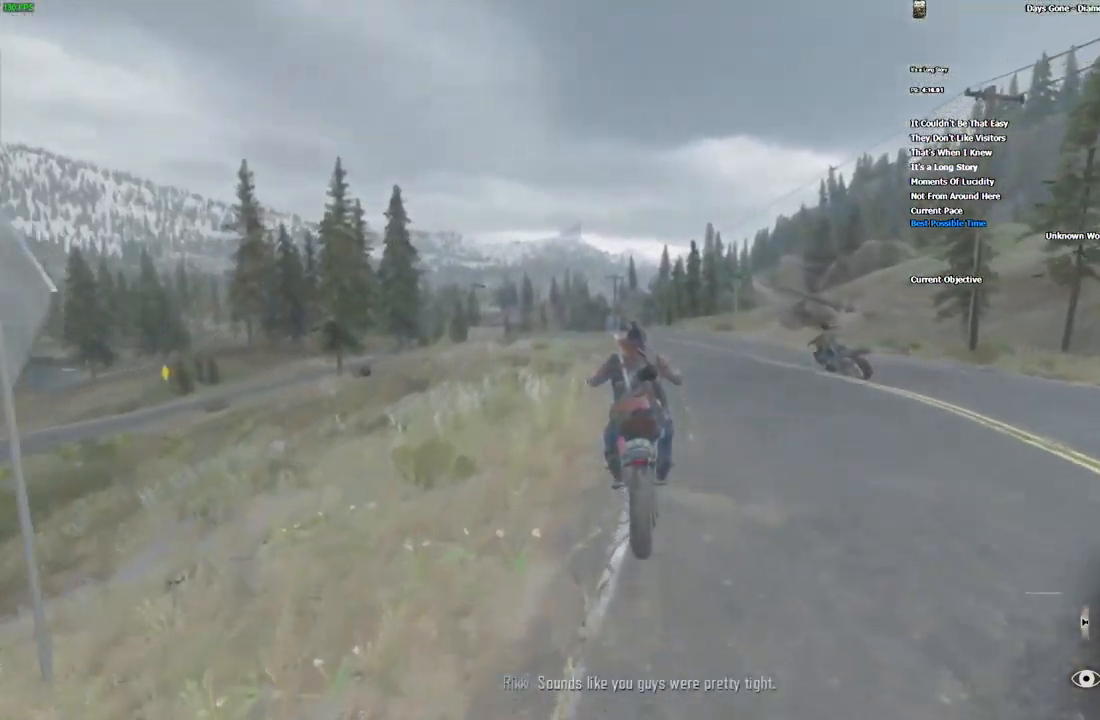
{"keys": ["w"], "mouse": [], "events": [[16, "alt_l", "up"], [50, "a", "down"], [150, "a", "up"]]}
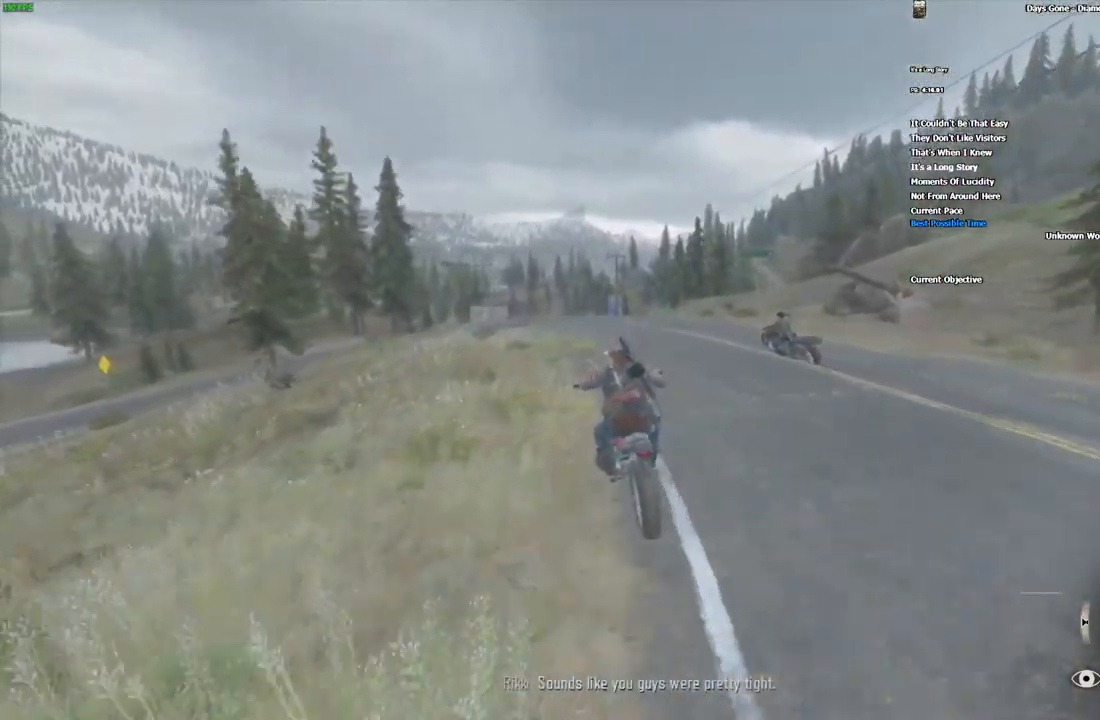
{"keys": ["w"], "mouse": [], "events": []}
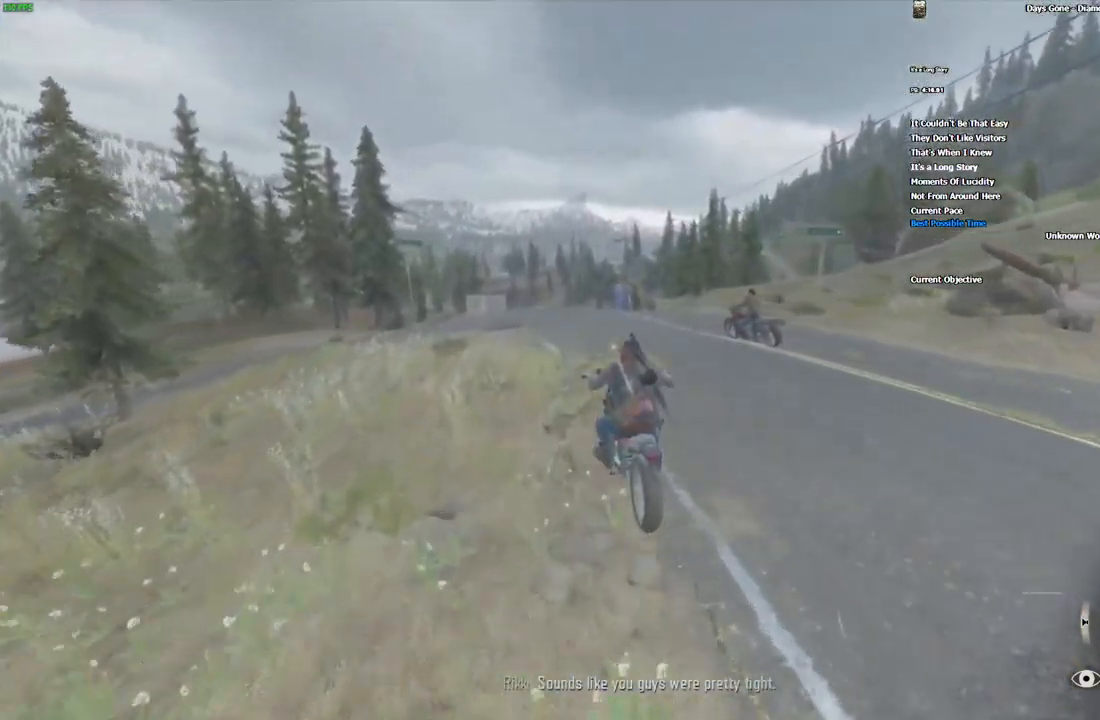
{"keys": ["w"], "mouse": [], "events": []}
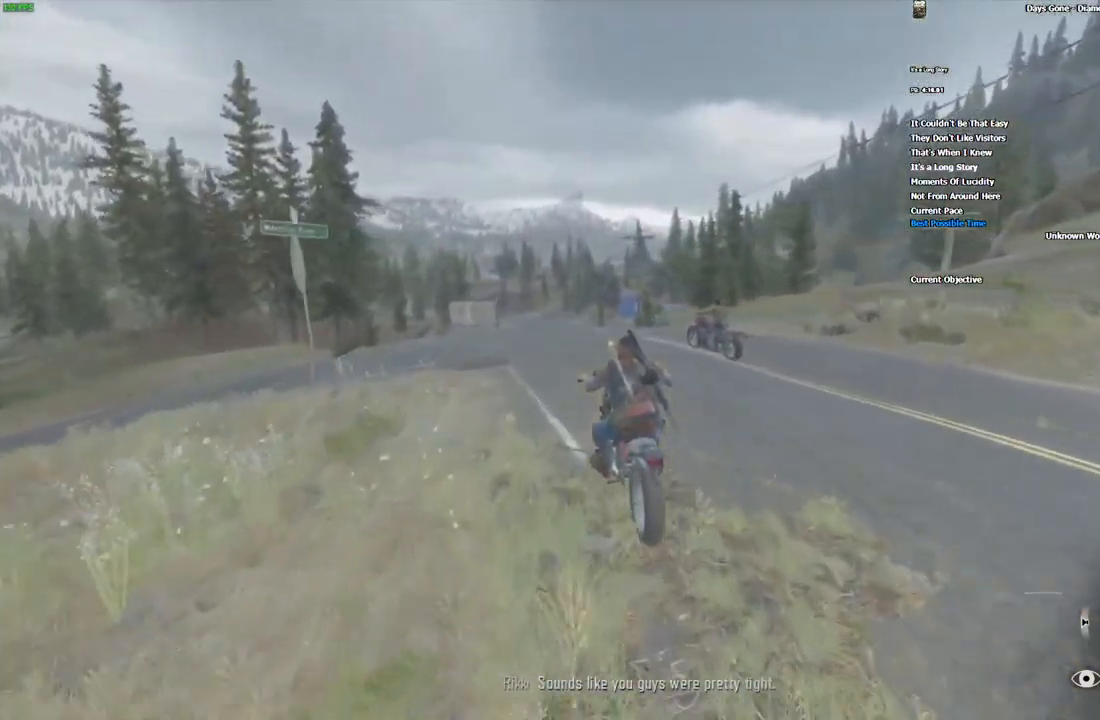
{"keys": ["alt_l", "w"], "mouse": [], "events": [[466, "alt_l", "down"]]}
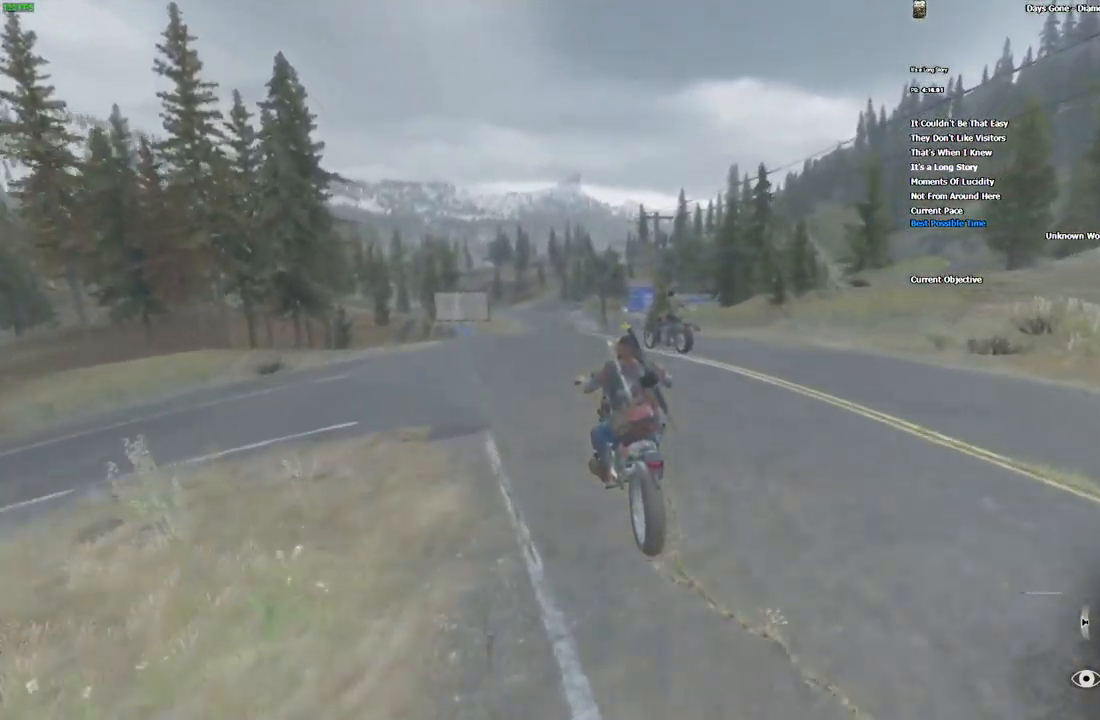
{"keys": ["w"], "mouse": [], "events": [[66, "a", "down"], [83, "alt_l", "up"], [166, "a", "up"]]}
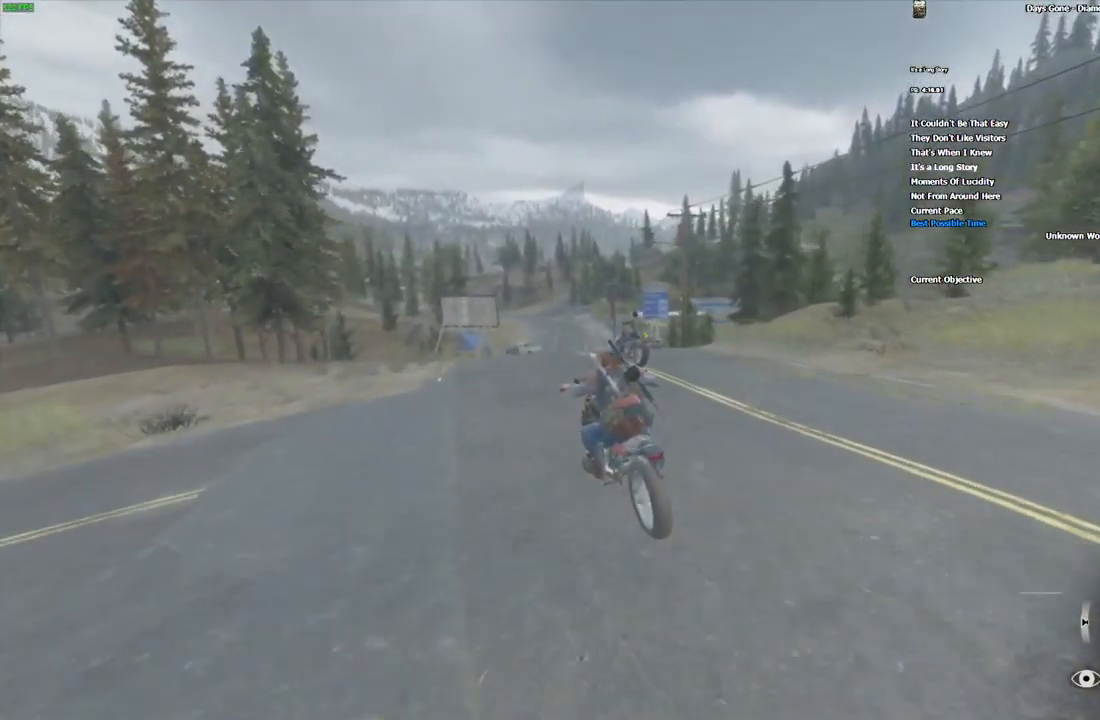
{"keys": ["w"], "mouse": [], "events": [[66, "d", "down"], [183, "d", "up"]]}
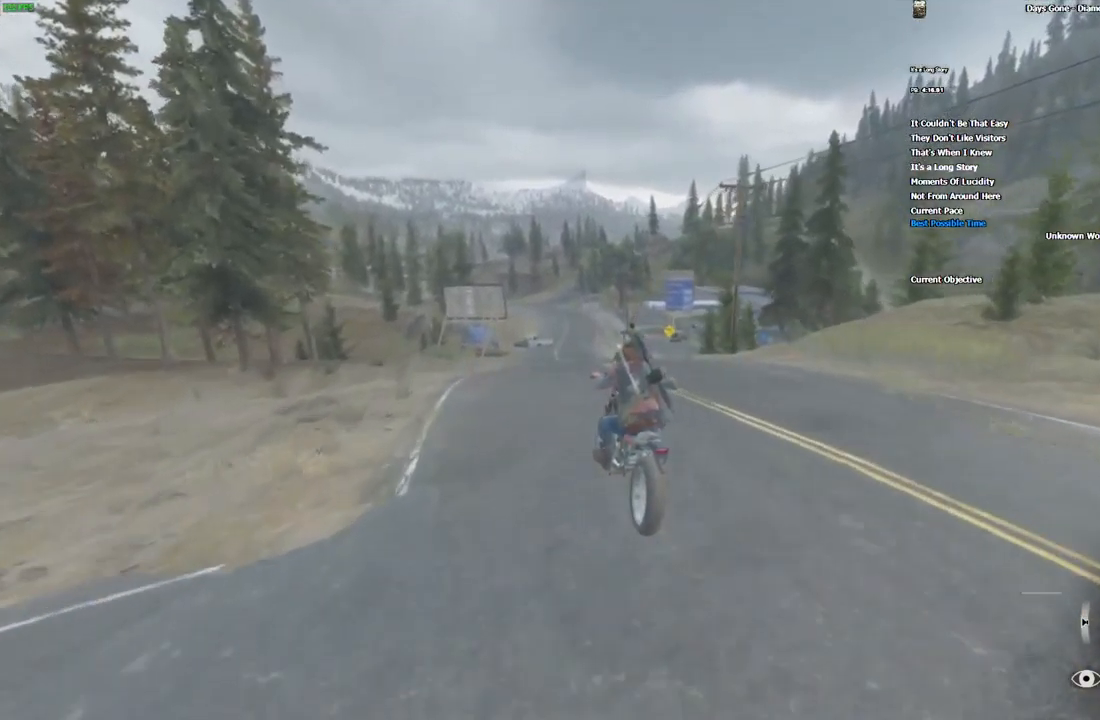
{"keys": ["w"], "mouse": [], "events": []}
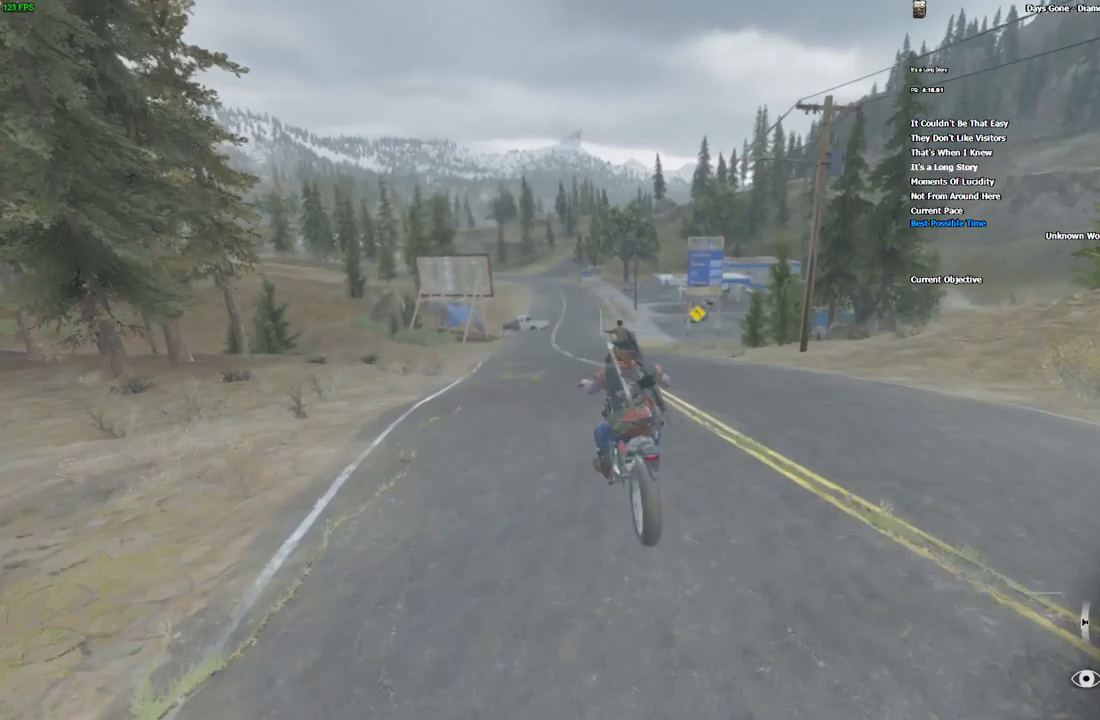
{"keys": ["w"], "mouse": [], "events": [[217, "a", "down"], [350, "a", "up"]]}
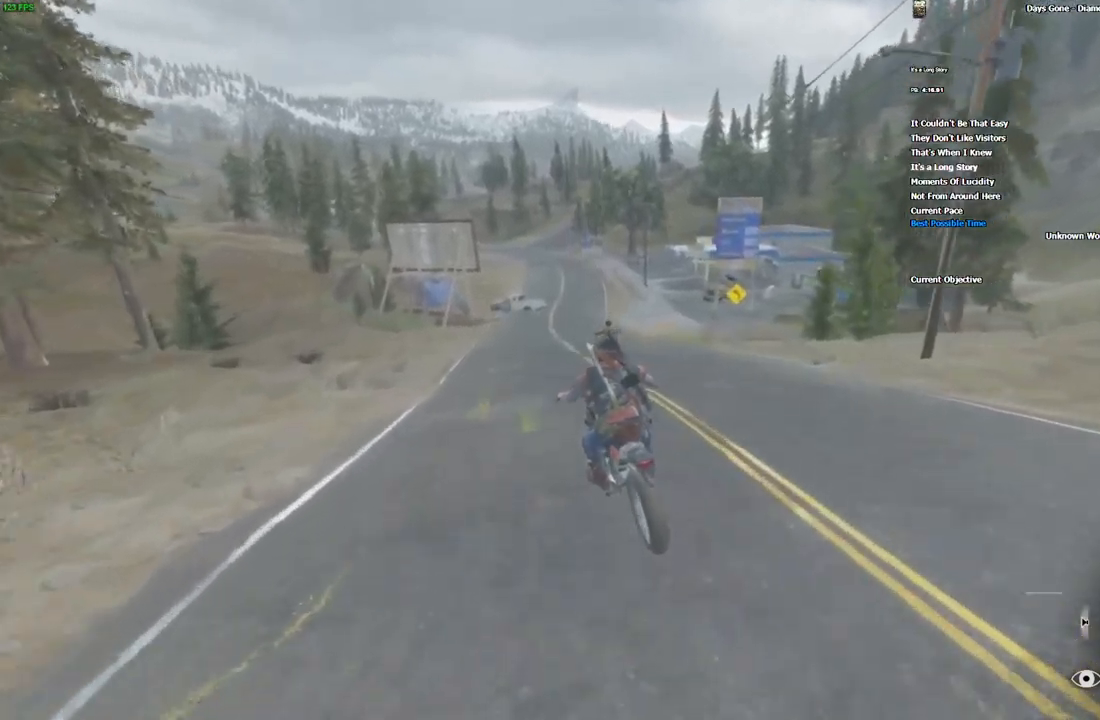
{"keys": ["w"], "mouse": [], "events": [[34, "alt_l", "down"], [150, "alt_l", "up"], [350, "d", "down"], [484, "d", "up"]]}
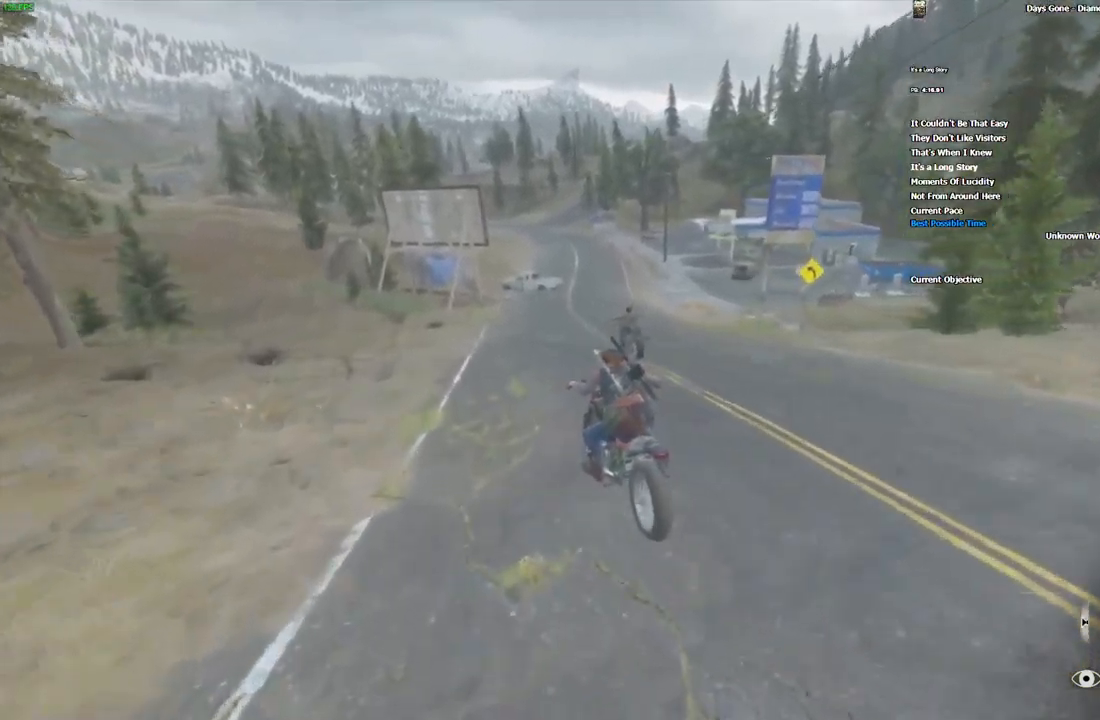
{"keys": ["w"], "mouse": [], "events": []}
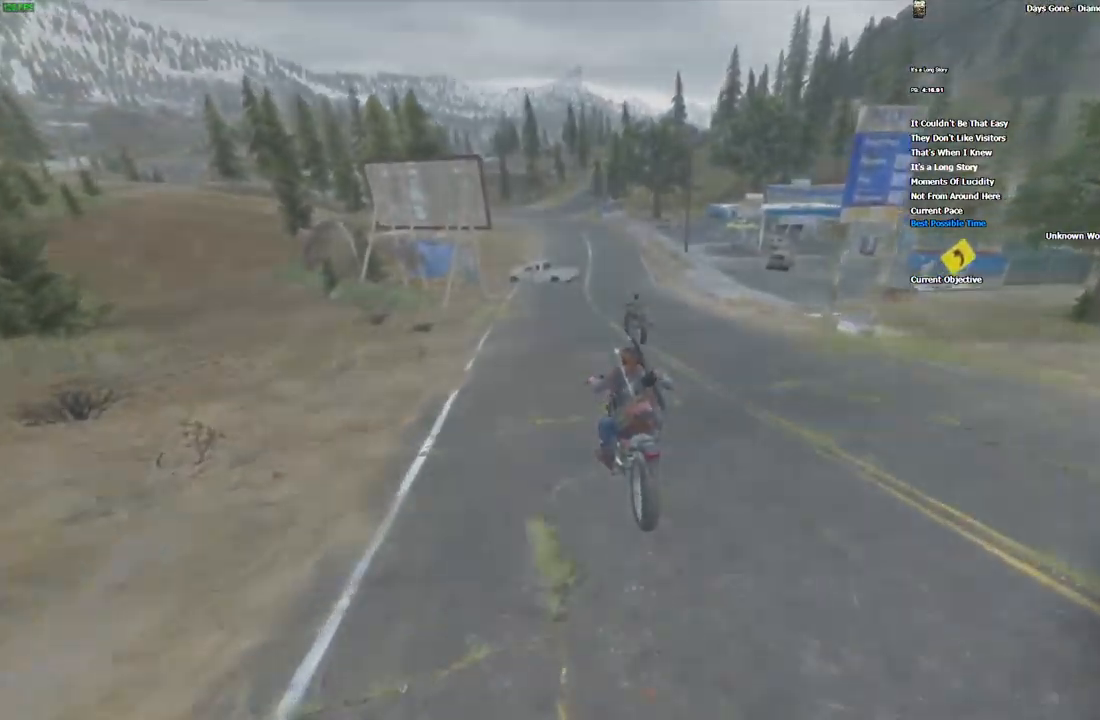
{"keys": [], "mouse": []}
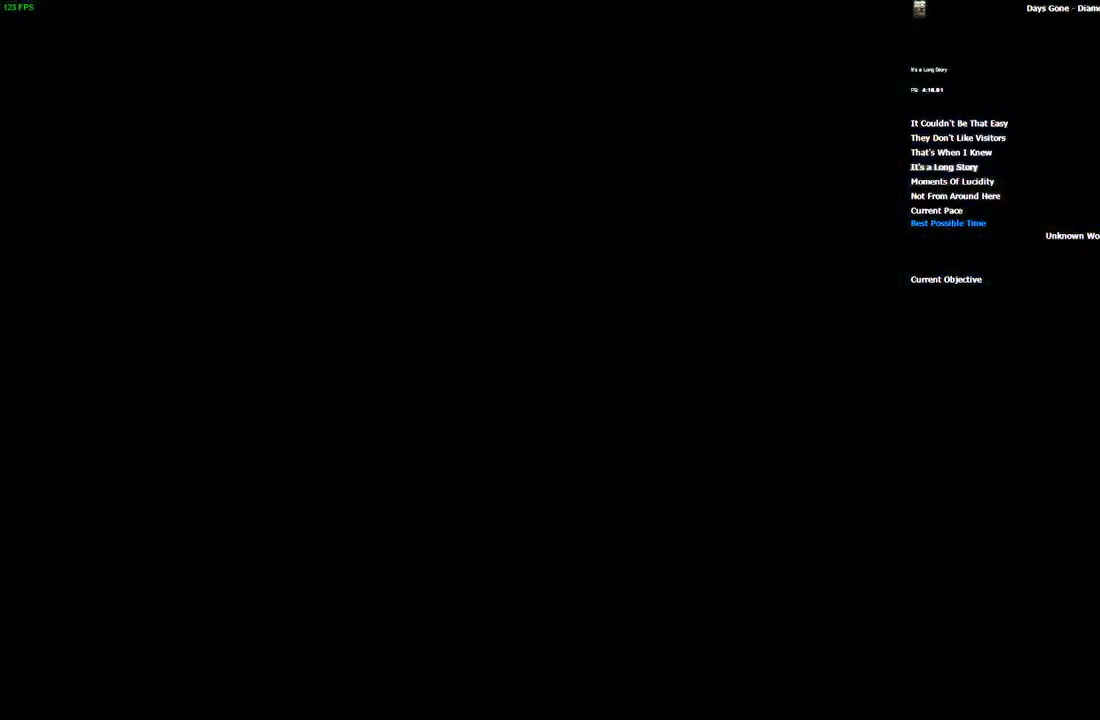
{"keys": [], "mouse": [], "events": []}
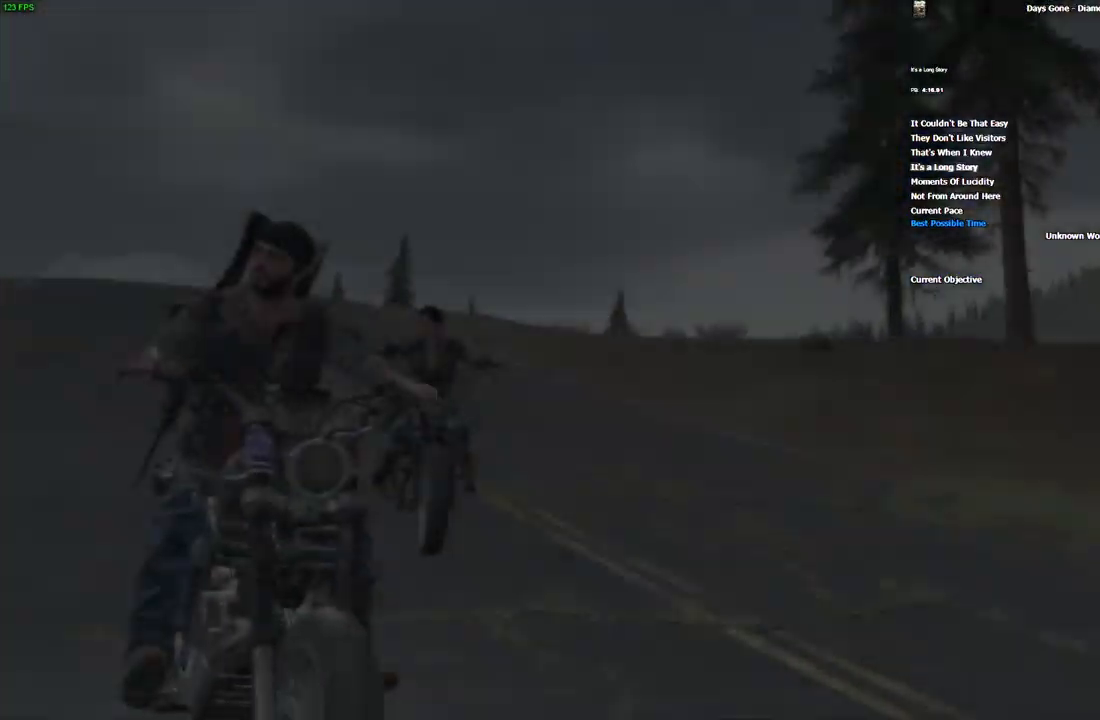
{"keys": ["space"], "mouse": [], "events": [[34, "space", "down"]]}